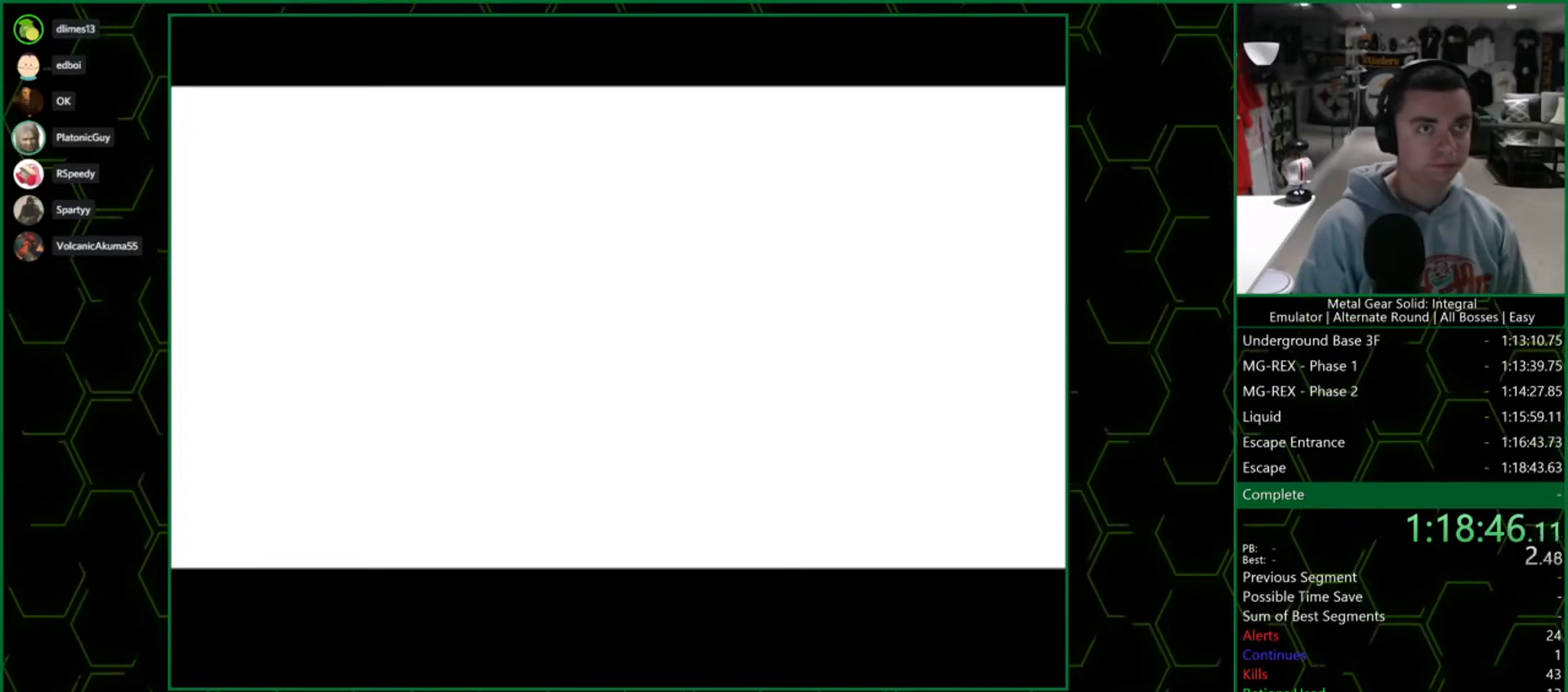
Gameplay with a controller (PlayStation layout); each line is a JSON object with the inputs held at the frame after it (dt_ms = milliseconds from this image to that frame). "events" lists button and stick changes between this image and that frame as [ms after this image, input, new state], when the widget could be followed in between.
{"dt_ms": 500, "buttons": ["CROSS"], "left_stick": "center", "right_stick": "center", "events": []}
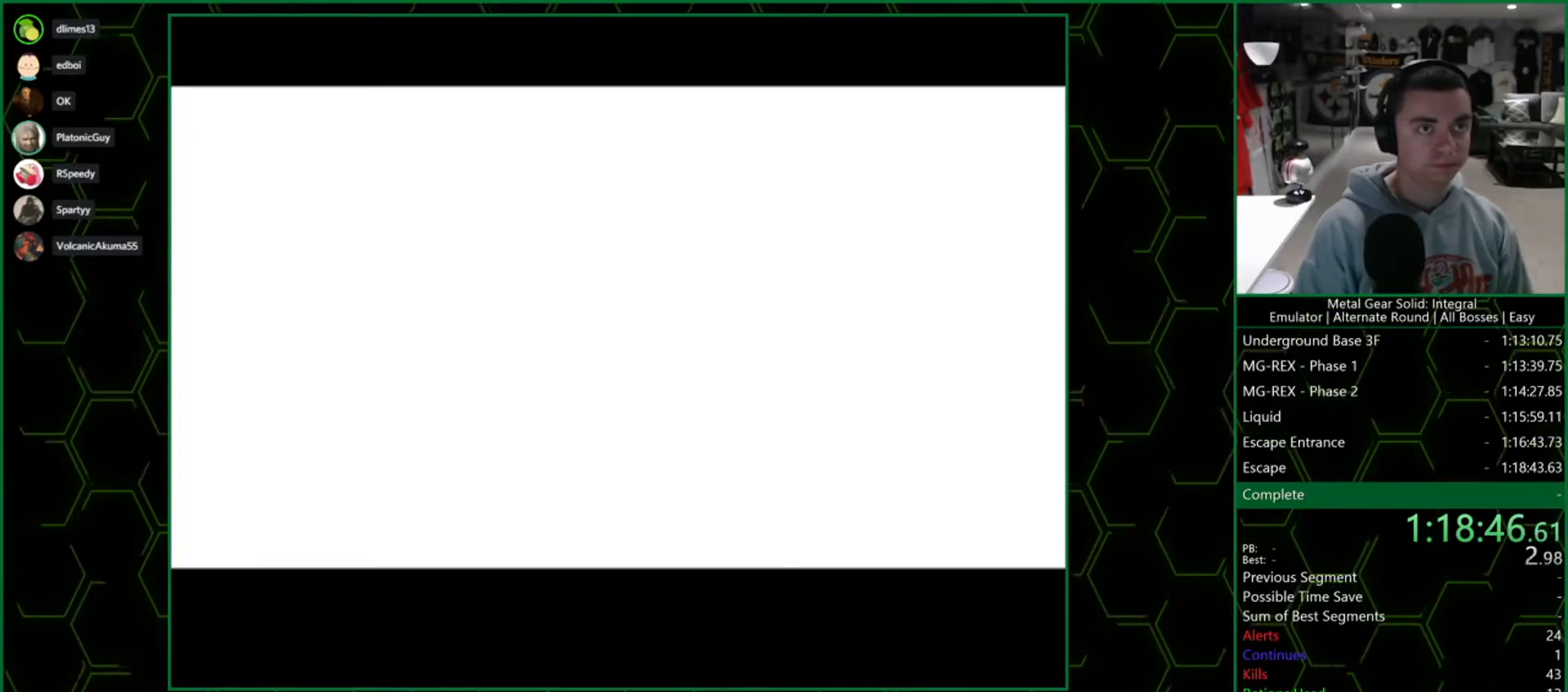
{"dt_ms": 500, "buttons": ["CROSS"], "left_stick": "center", "right_stick": "center", "events": []}
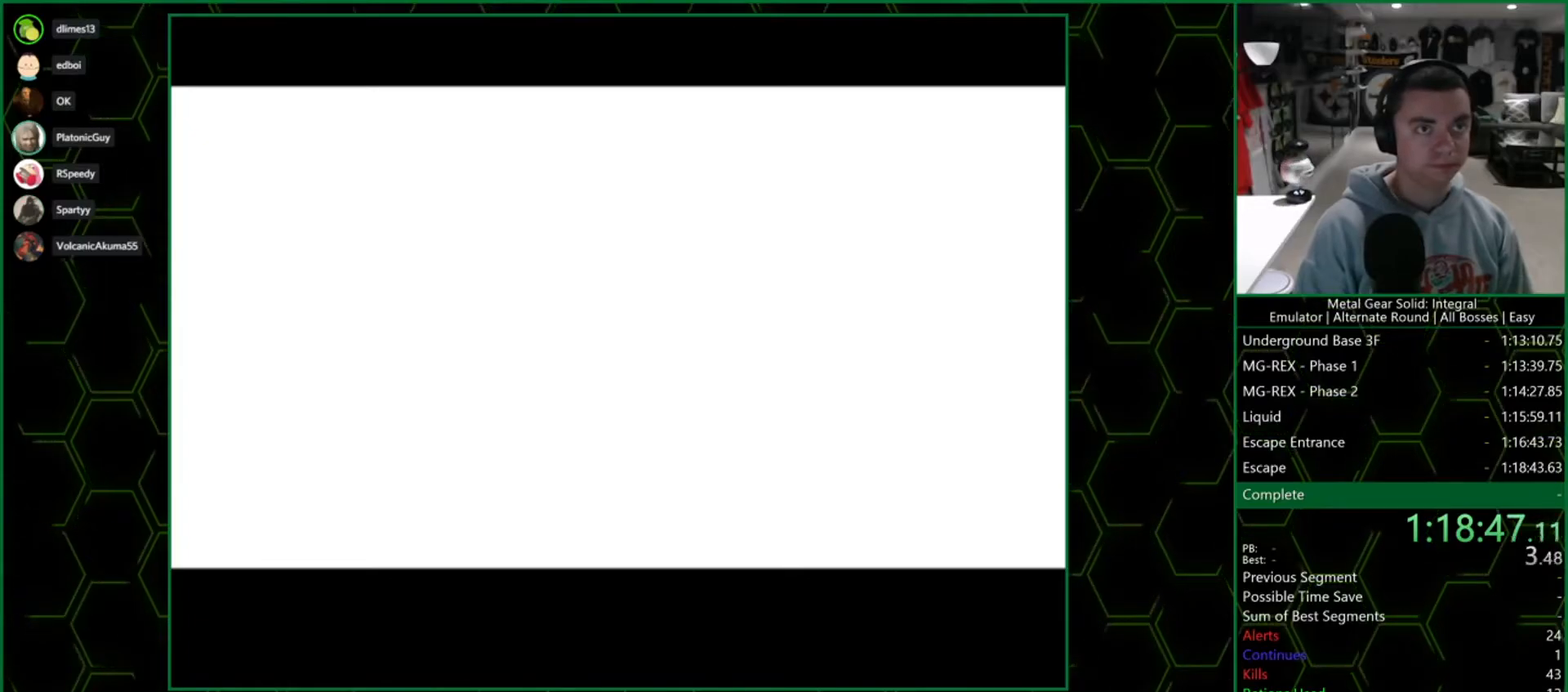
{"dt_ms": 500, "buttons": ["CROSS"], "left_stick": "center", "right_stick": "center", "events": []}
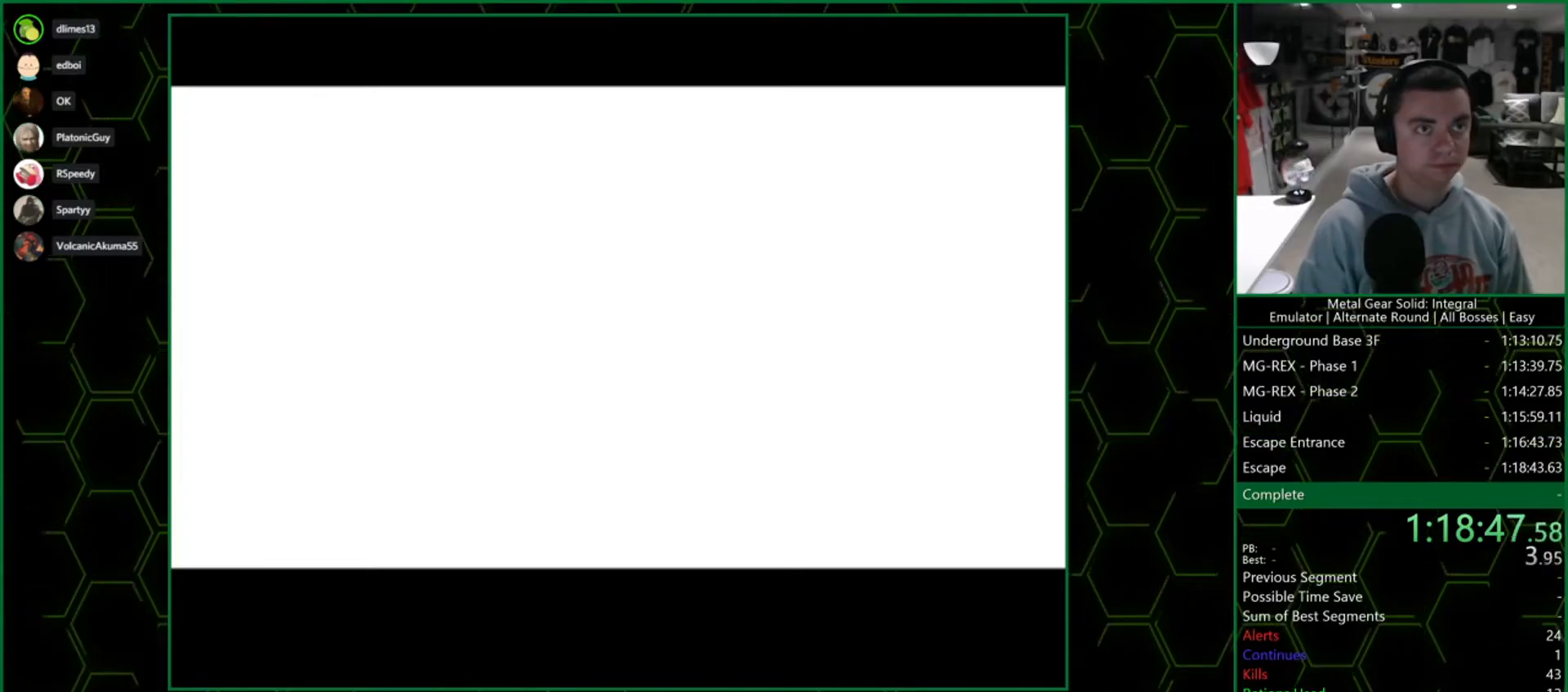
{"dt_ms": 500, "buttons": ["CROSS"], "left_stick": "center", "right_stick": "center", "events": []}
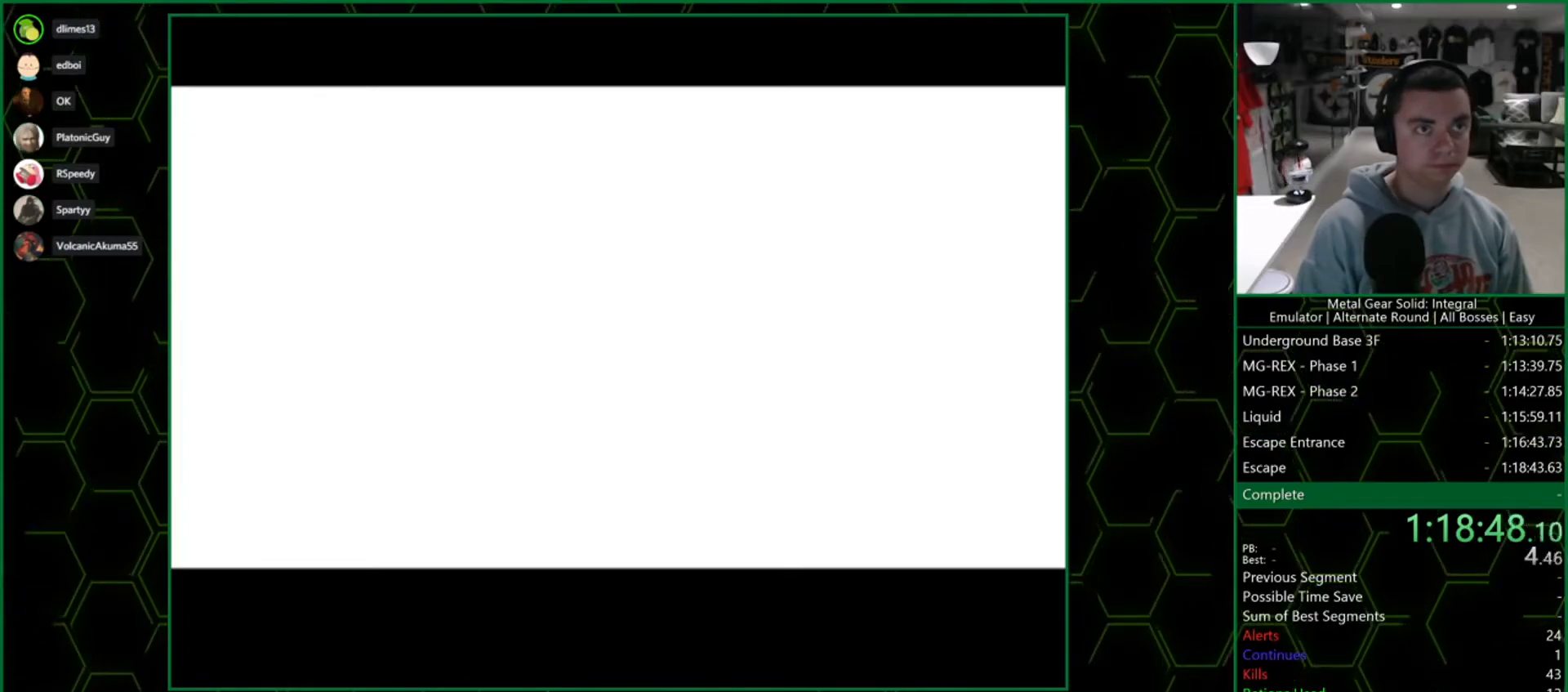
{"dt_ms": 500, "buttons": ["R3"], "left_stick": "center", "right_stick": "center", "events": [[300, "CROSS", "up"], [483, "R3", "down"]]}
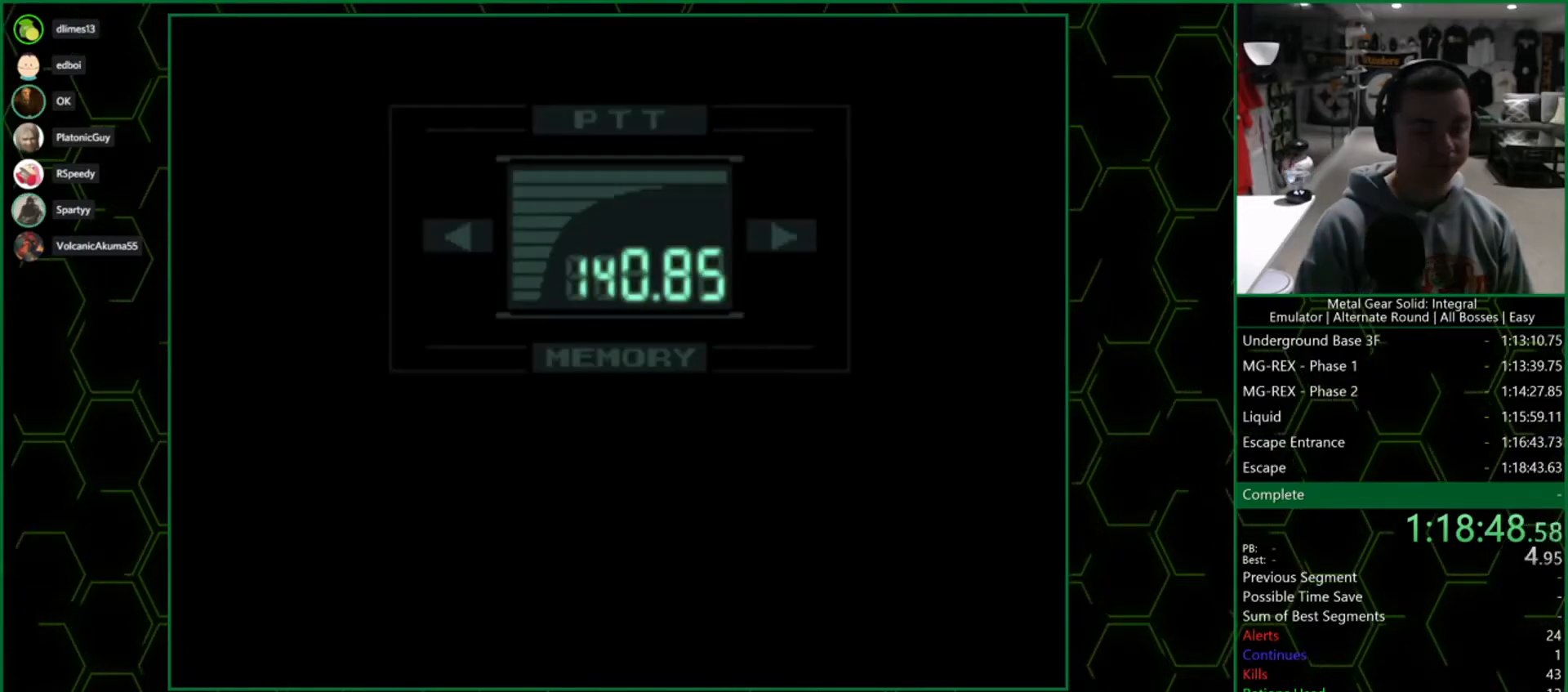
{"dt_ms": 500, "buttons": ["R3"], "left_stick": "center", "right_stick": "center"}
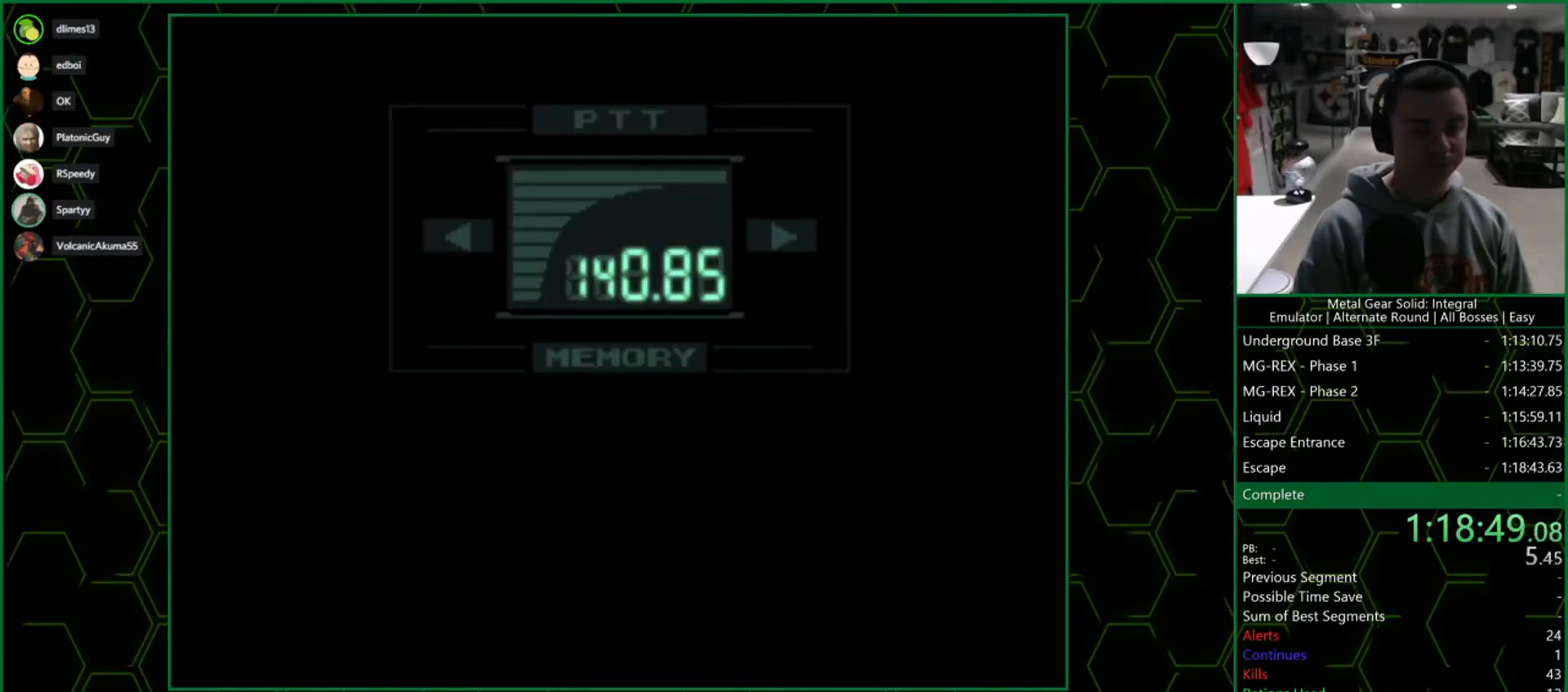
{"dt_ms": 500, "buttons": ["R3"], "left_stick": "center", "right_stick": "center", "events": [[117, "right_stick", "up-left"], [400, "right_stick", "center"]]}
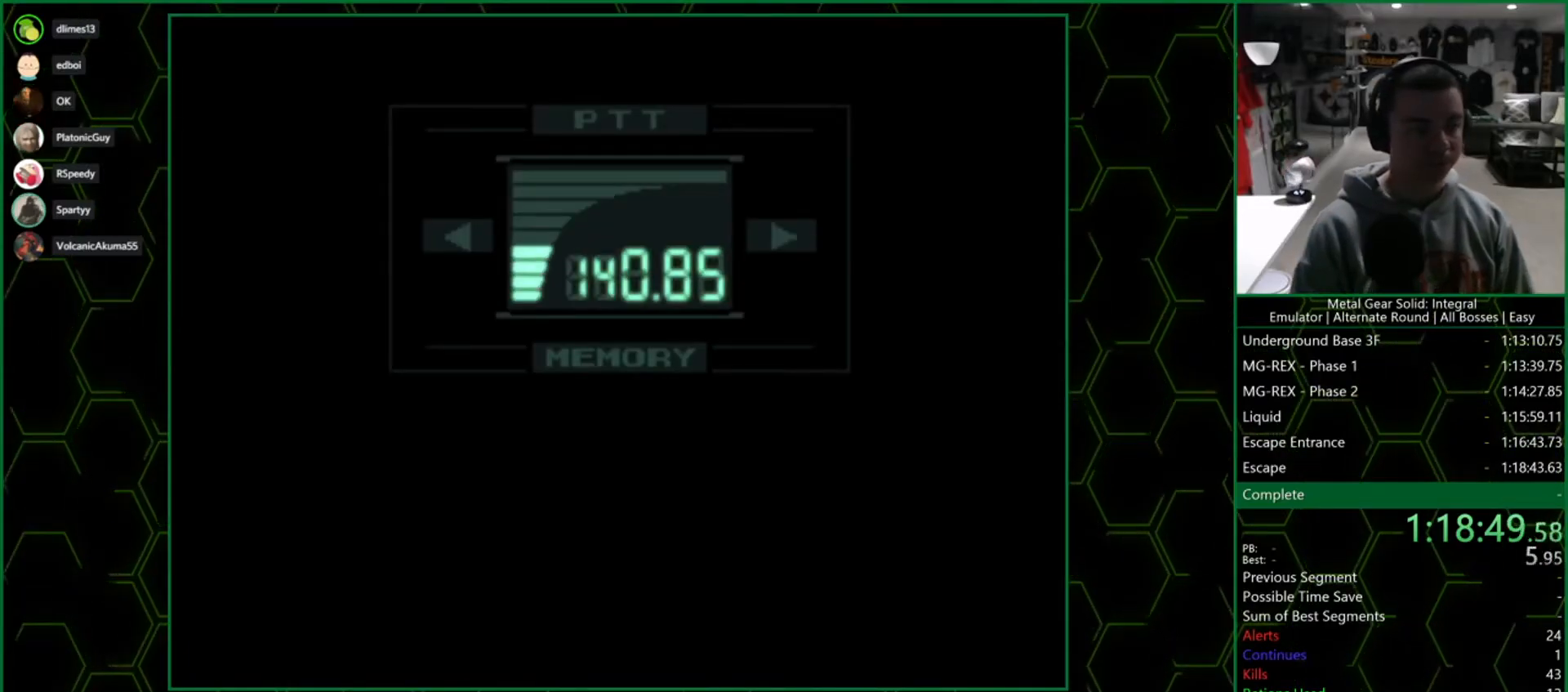
{"dt_ms": 500, "buttons": ["R3"], "left_stick": "center", "right_stick": "center", "events": []}
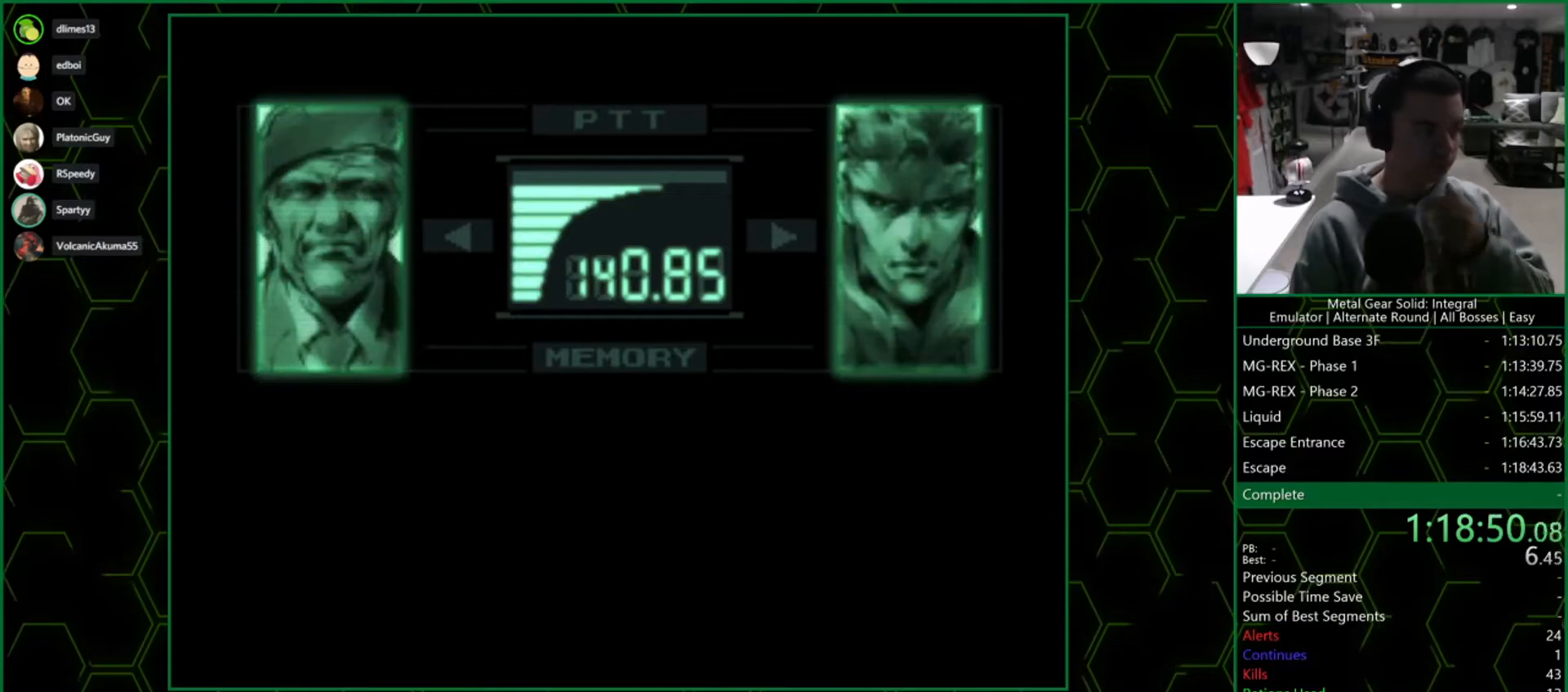
{"dt_ms": 500, "buttons": ["R3"], "left_stick": "center", "right_stick": "center", "events": []}
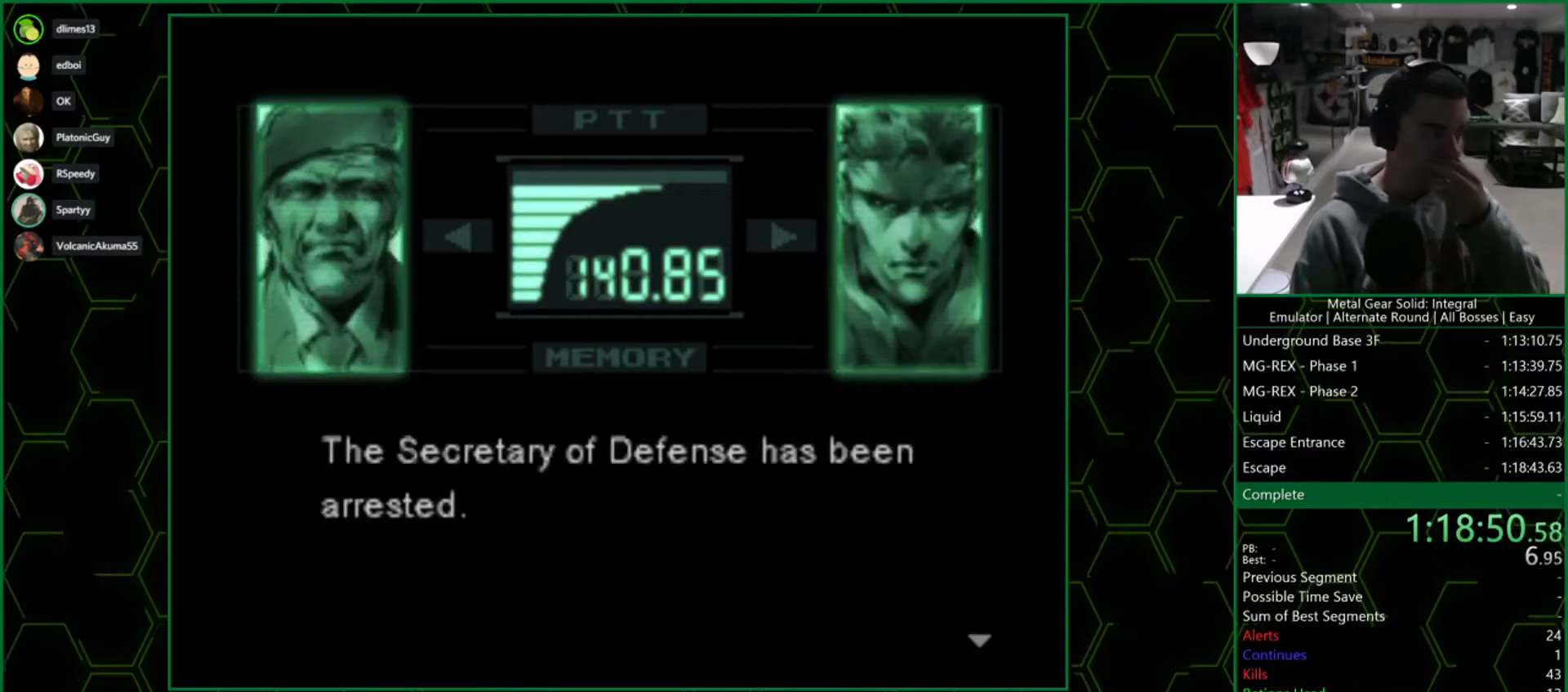
{"dt_ms": 500, "buttons": ["R3"], "left_stick": "center", "right_stick": "center", "events": []}
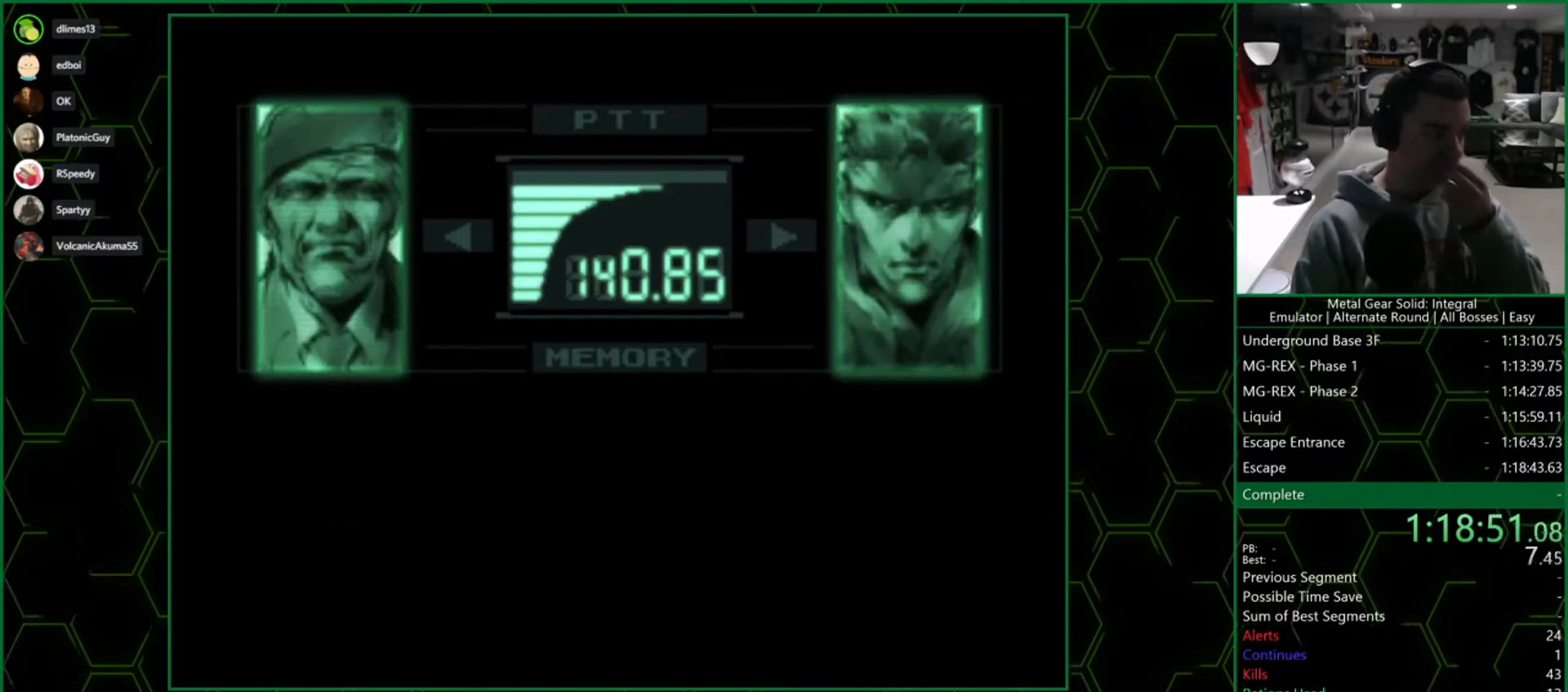
{"dt_ms": 500, "buttons": ["R3"], "left_stick": "center", "right_stick": "center", "events": []}
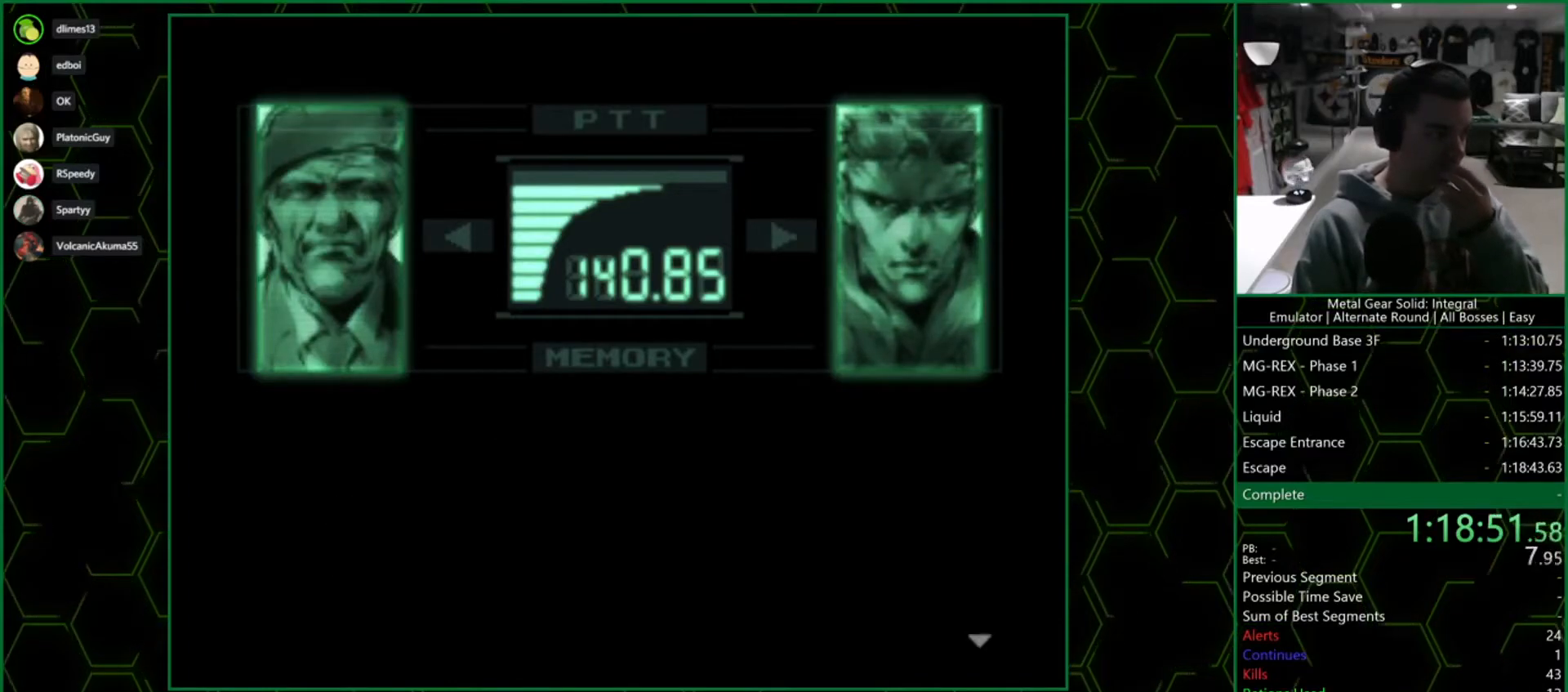
{"dt_ms": 500, "buttons": ["R3"], "left_stick": "center", "right_stick": "center", "events": []}
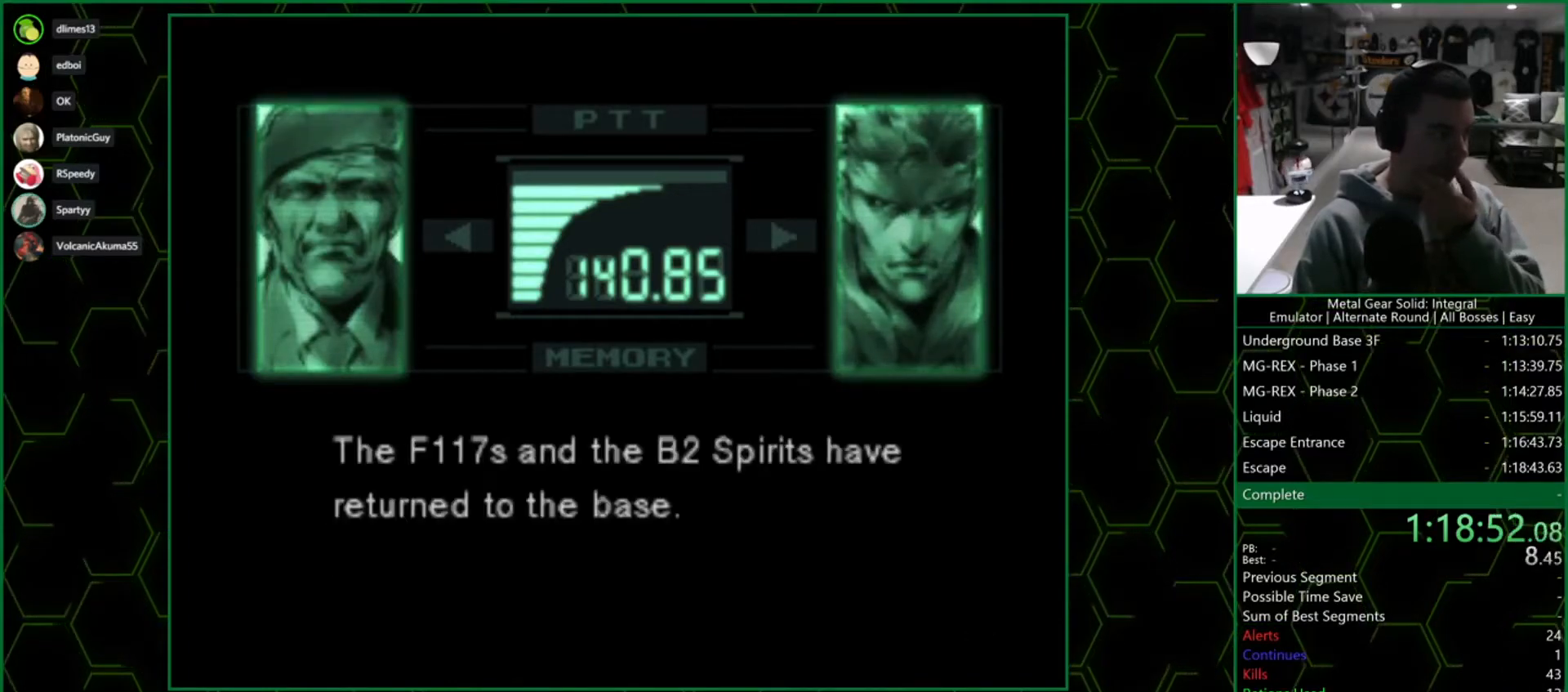
{"dt_ms": 500, "buttons": ["R3"], "left_stick": "center", "right_stick": "center", "events": []}
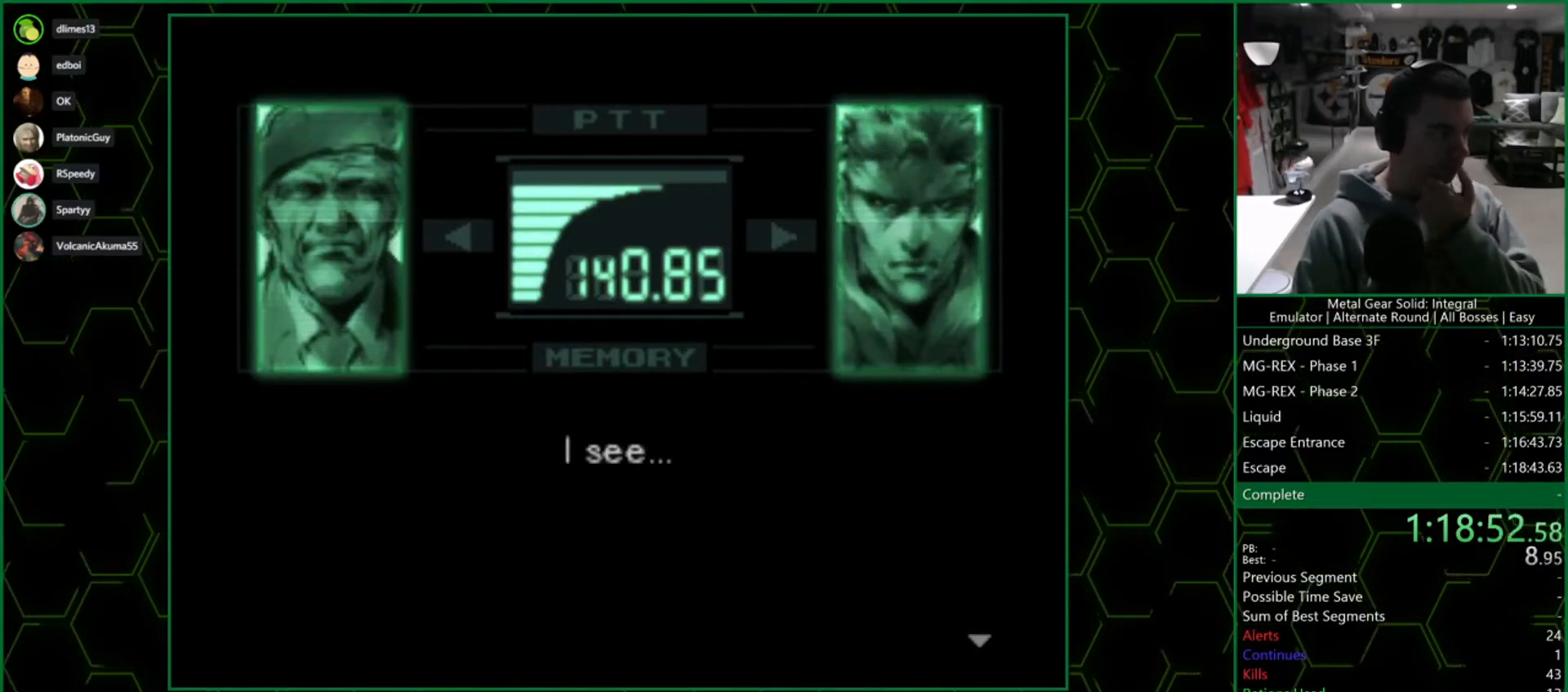
{"dt_ms": 500, "buttons": ["R3"], "left_stick": "center", "right_stick": "center", "events": []}
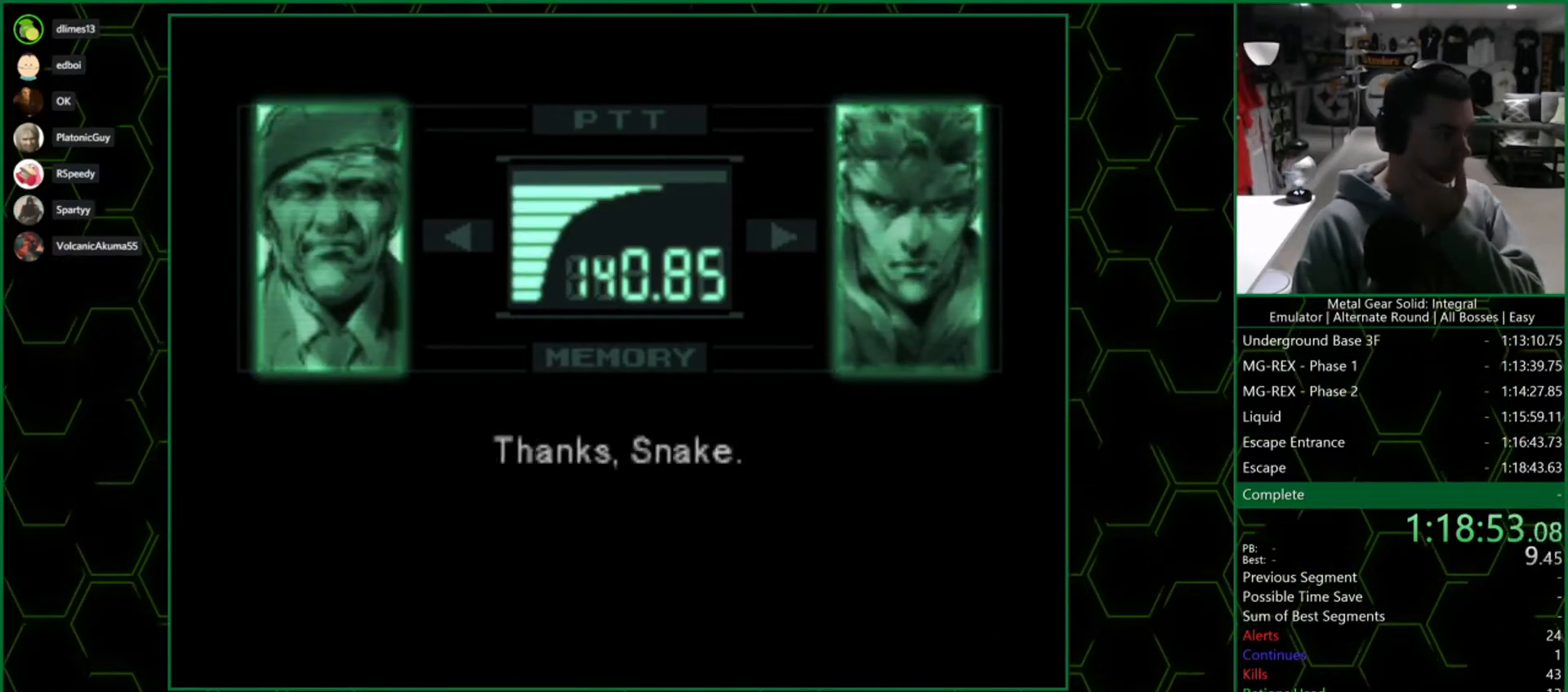
{"dt_ms": 500, "buttons": ["R3"], "left_stick": "center", "right_stick": "center", "events": []}
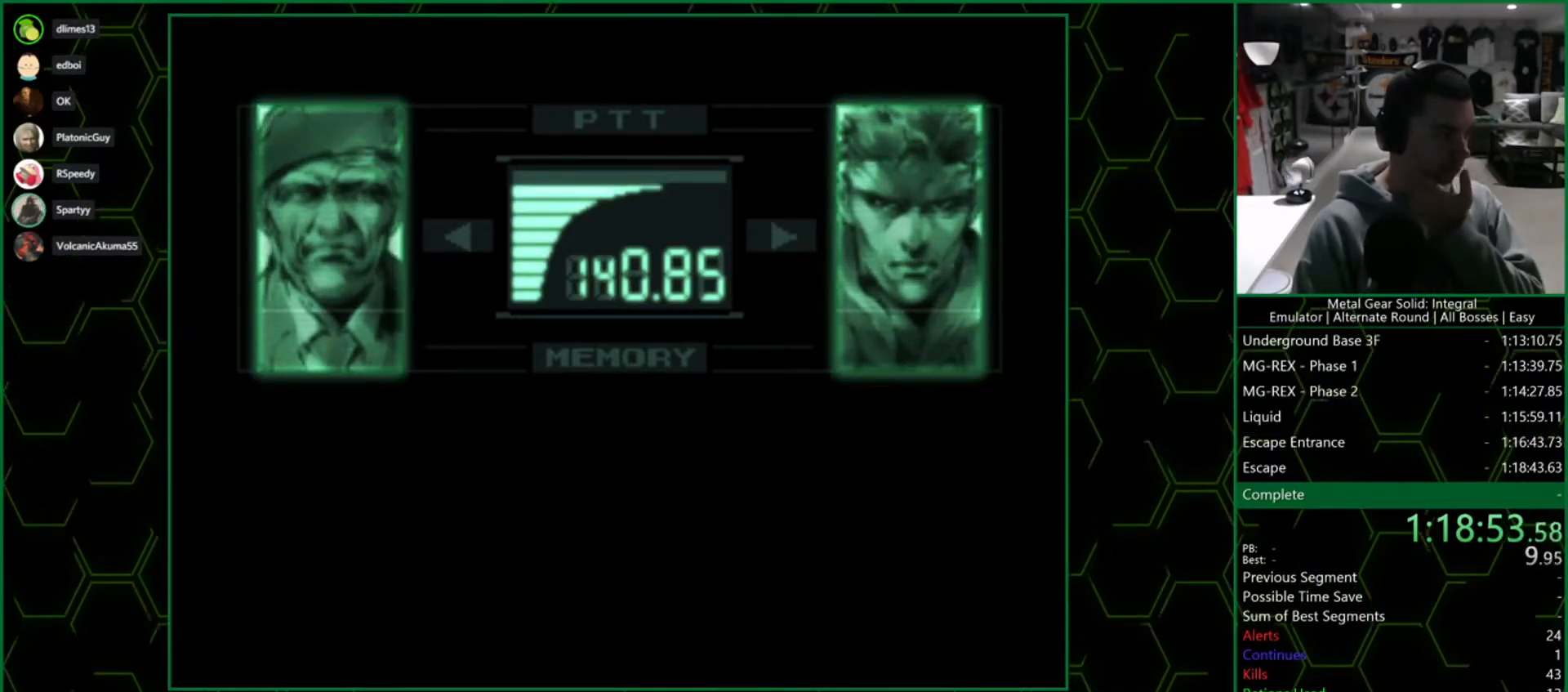
{"dt_ms": 500, "buttons": ["R3"], "left_stick": "center", "right_stick": "center", "events": []}
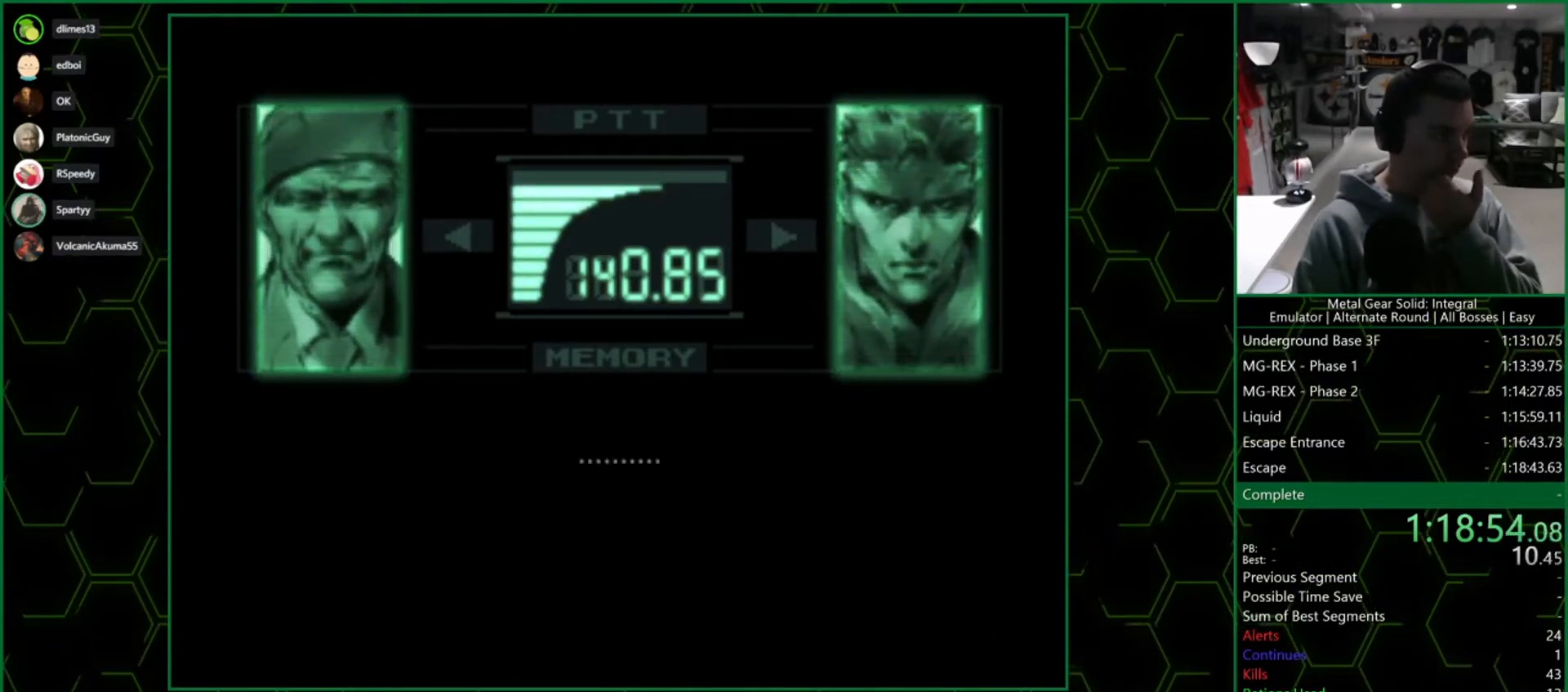
{"dt_ms": 500, "buttons": ["R3"], "left_stick": "center", "right_stick": "center", "events": []}
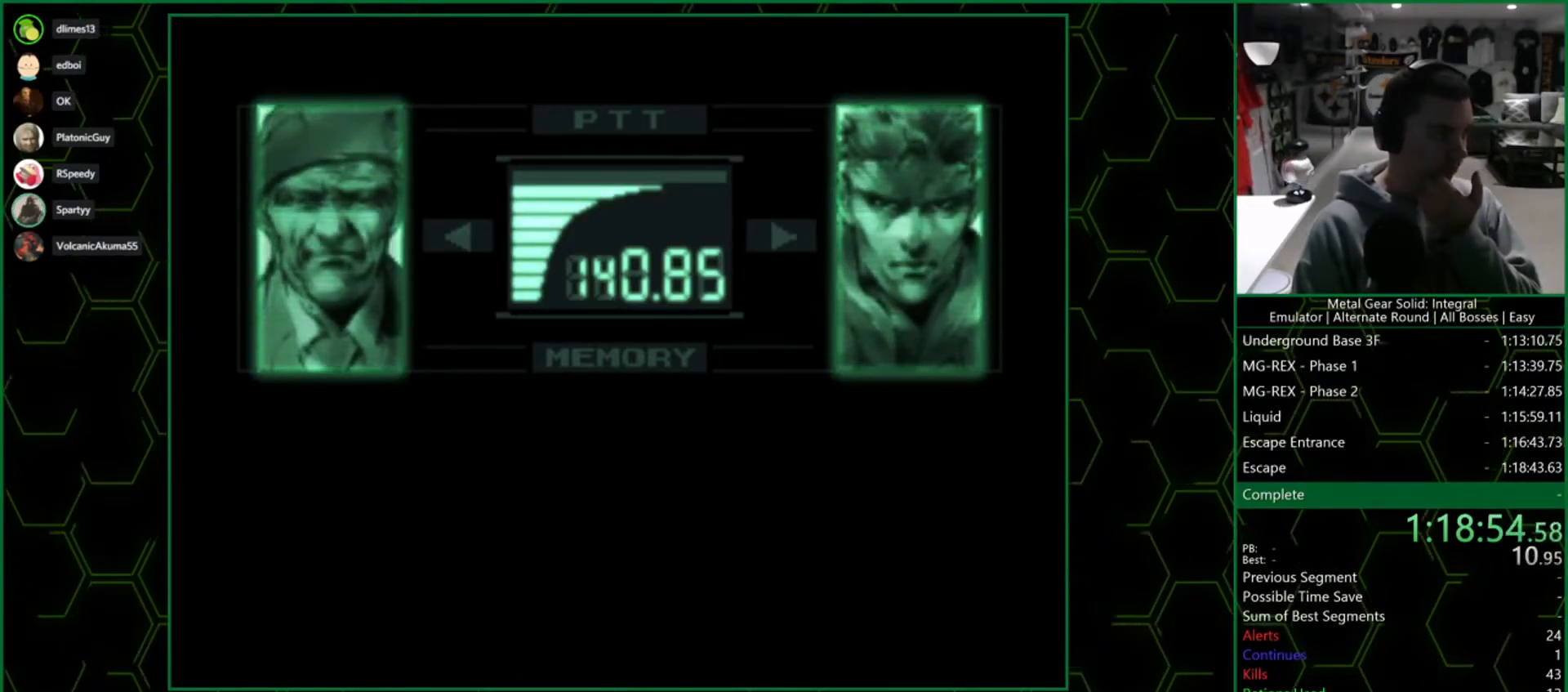
{"dt_ms": 500, "buttons": ["R3"], "left_stick": "center", "right_stick": "center", "events": []}
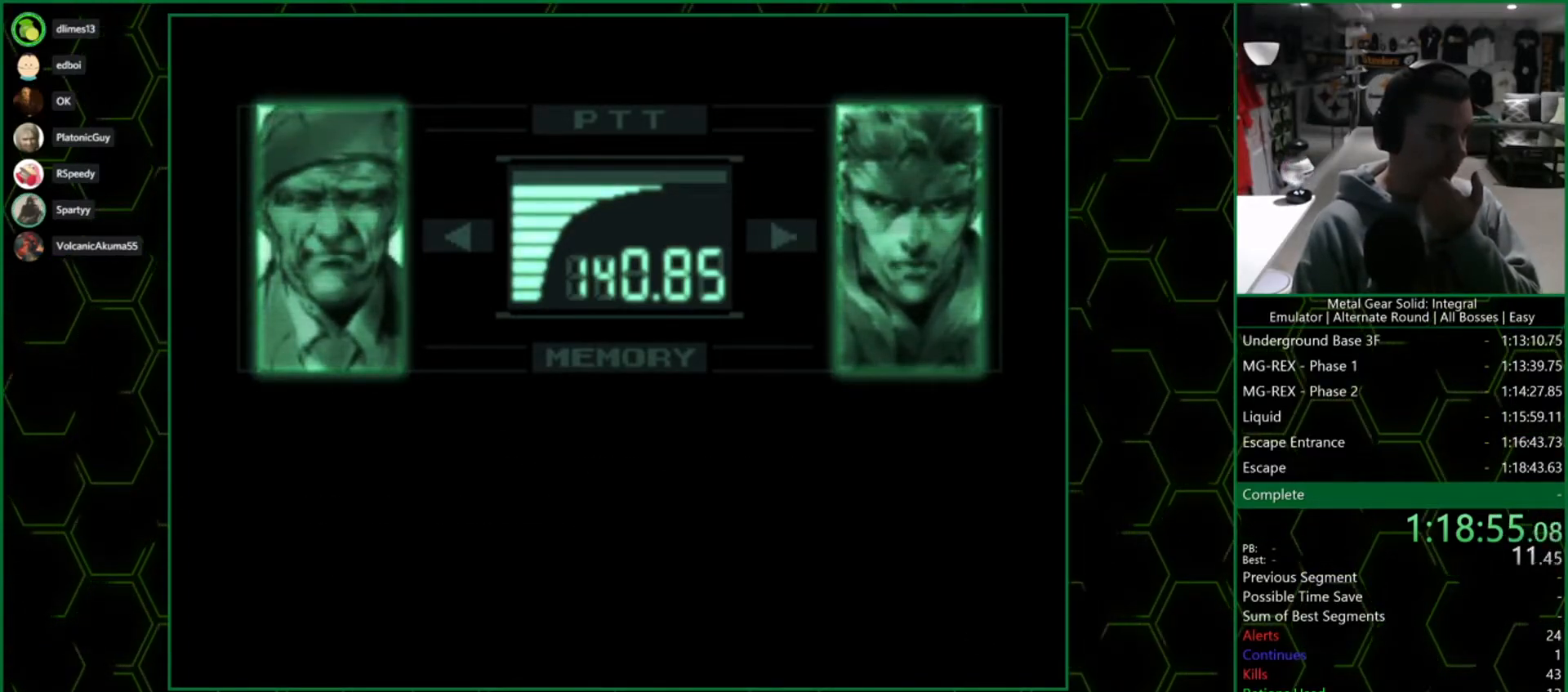
{"dt_ms": 500, "buttons": ["R3"], "left_stick": "center", "right_stick": "center", "events": []}
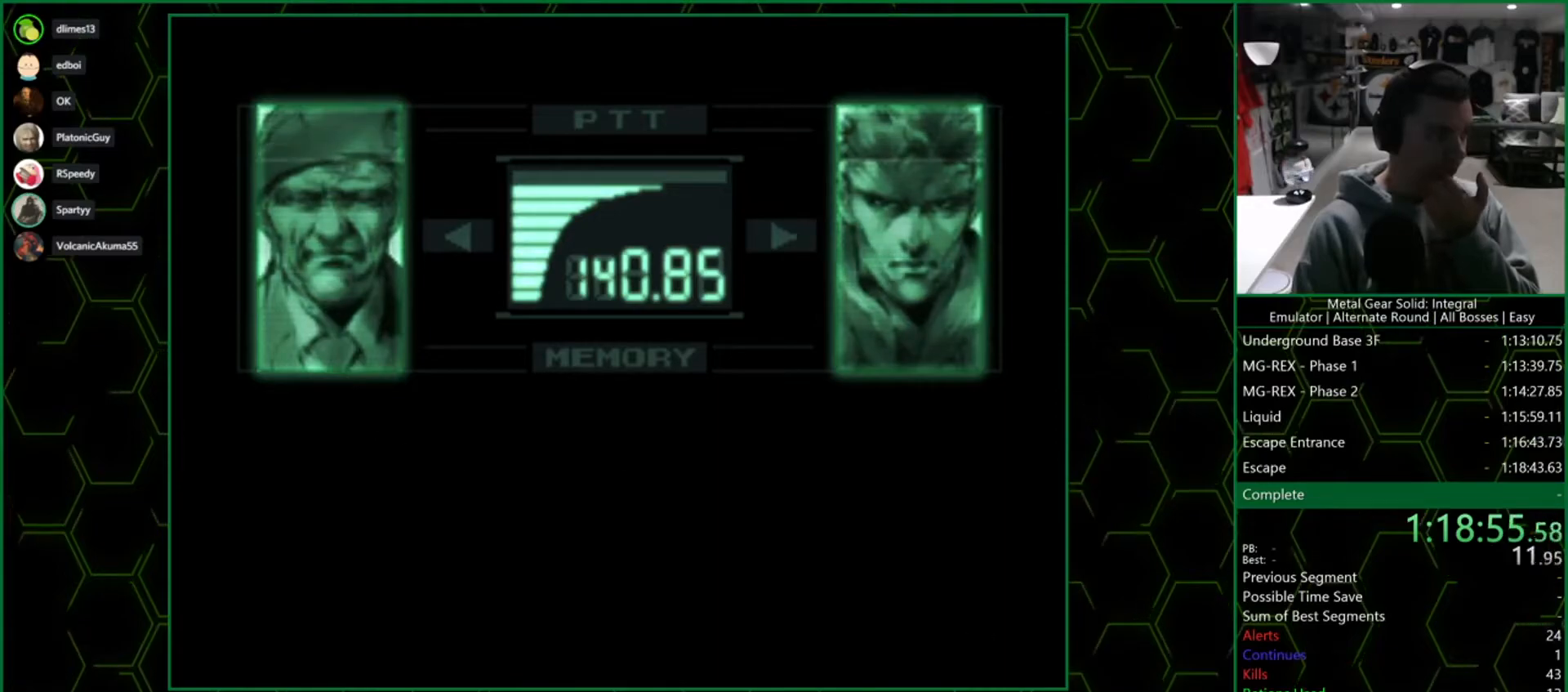
{"dt_ms": 500, "buttons": ["R3"], "left_stick": "center", "right_stick": "center", "events": []}
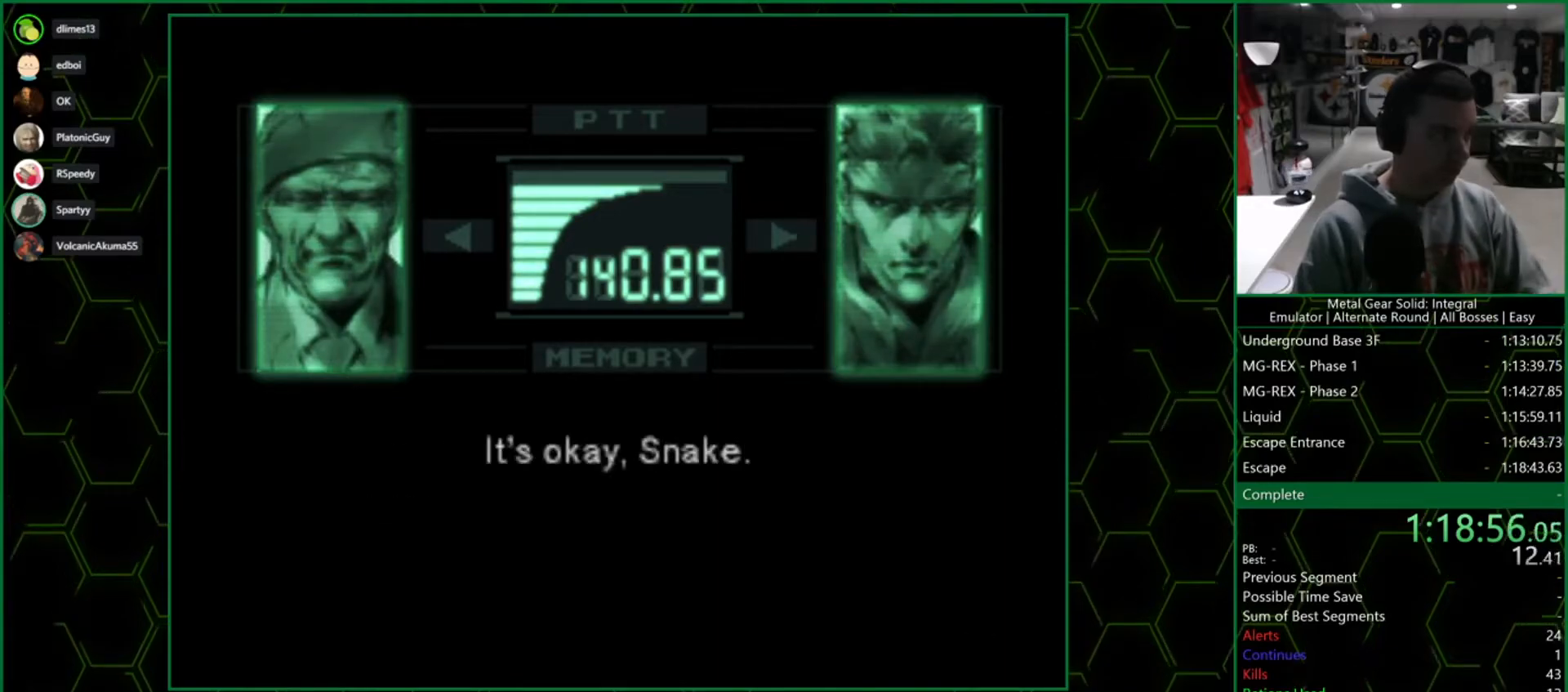
{"dt_ms": 500, "buttons": ["R3"], "left_stick": "center", "right_stick": "center", "events": []}
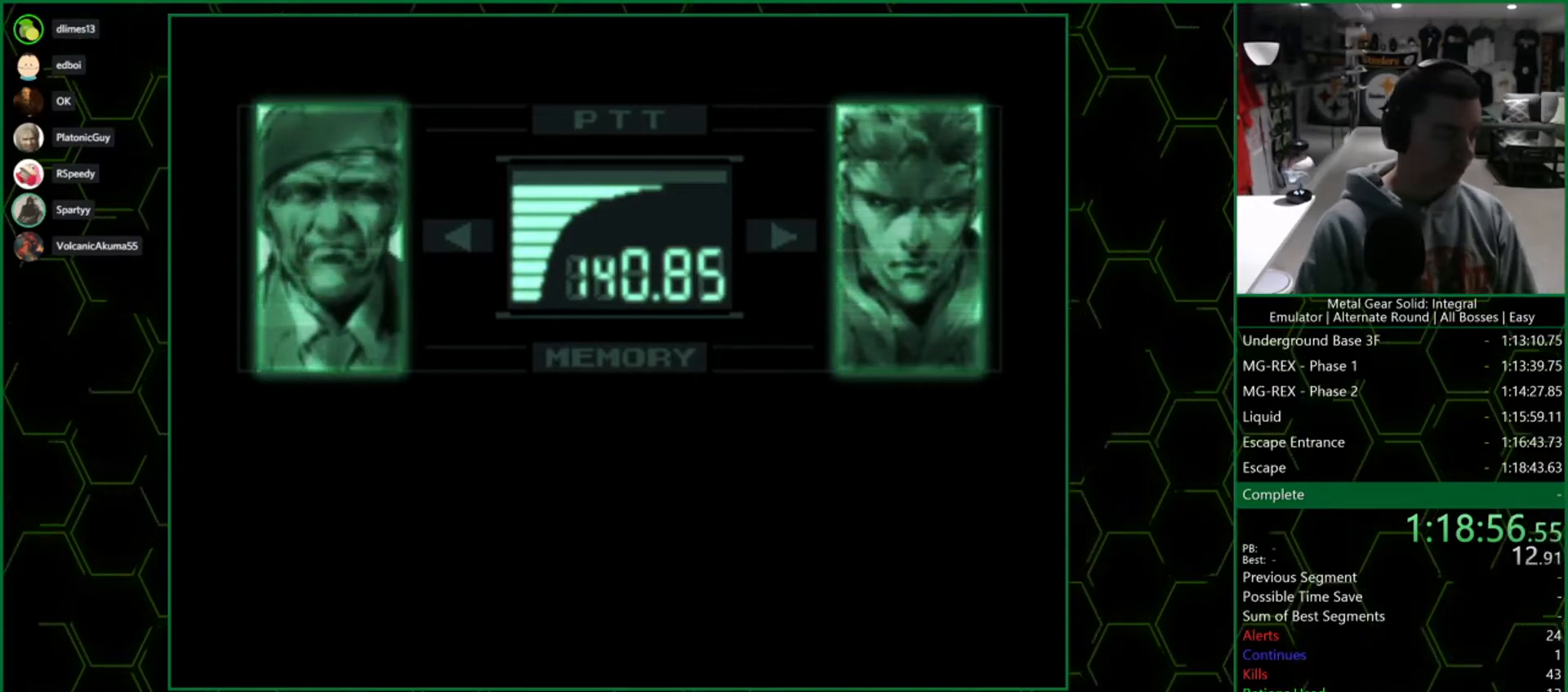
{"dt_ms": 500, "buttons": ["R3"], "left_stick": "center", "right_stick": "center"}
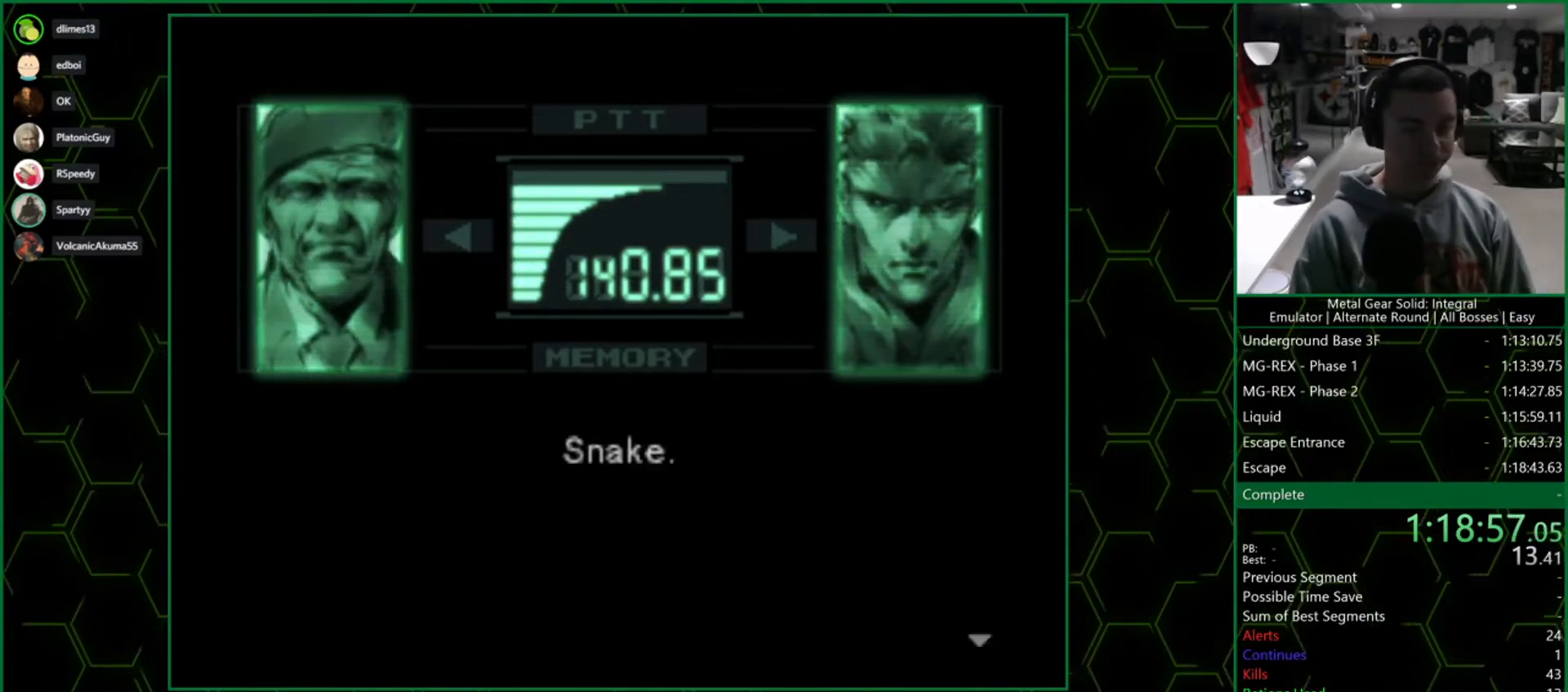
{"dt_ms": 1000, "buttons": ["R3"], "left_stick": "center", "right_stick": "center"}
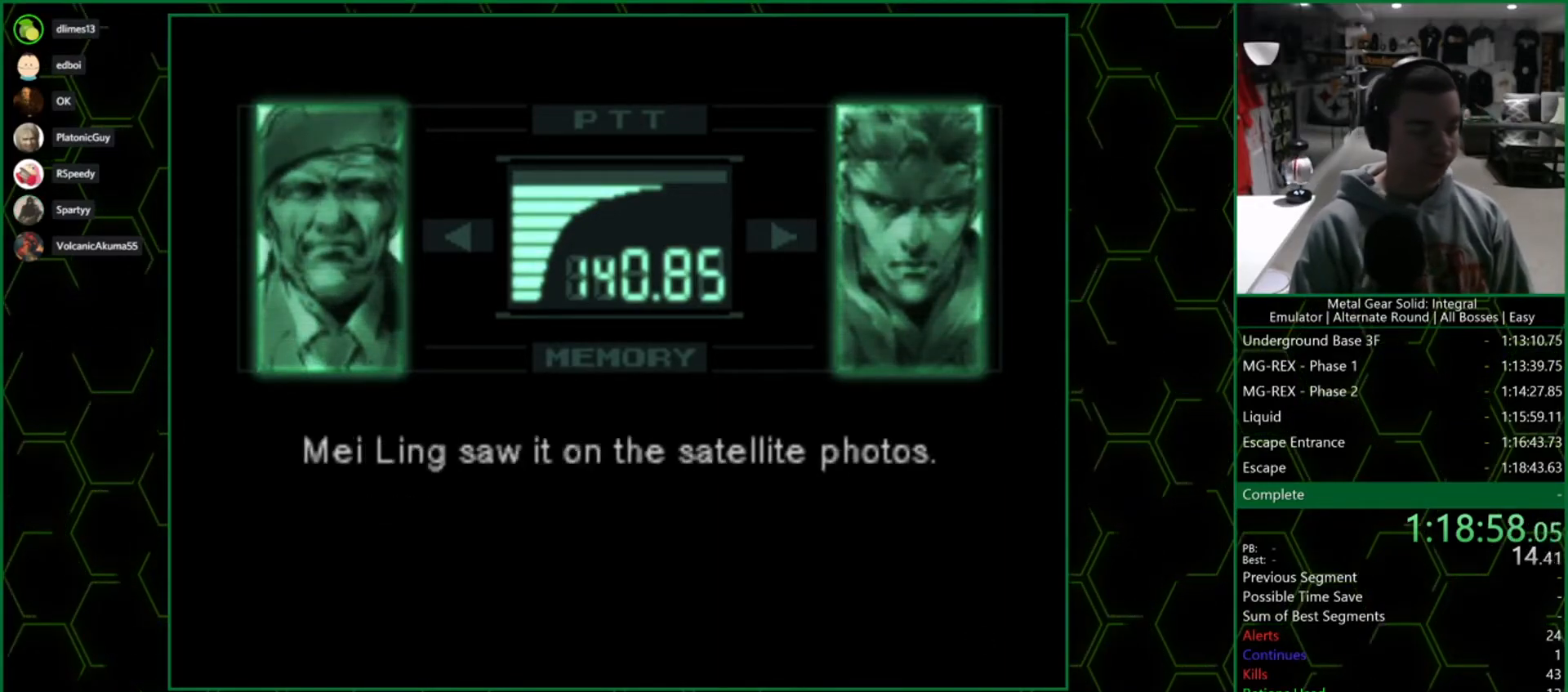
{"dt_ms": 500, "buttons": ["R3"], "left_stick": "center", "right_stick": "center", "events": []}
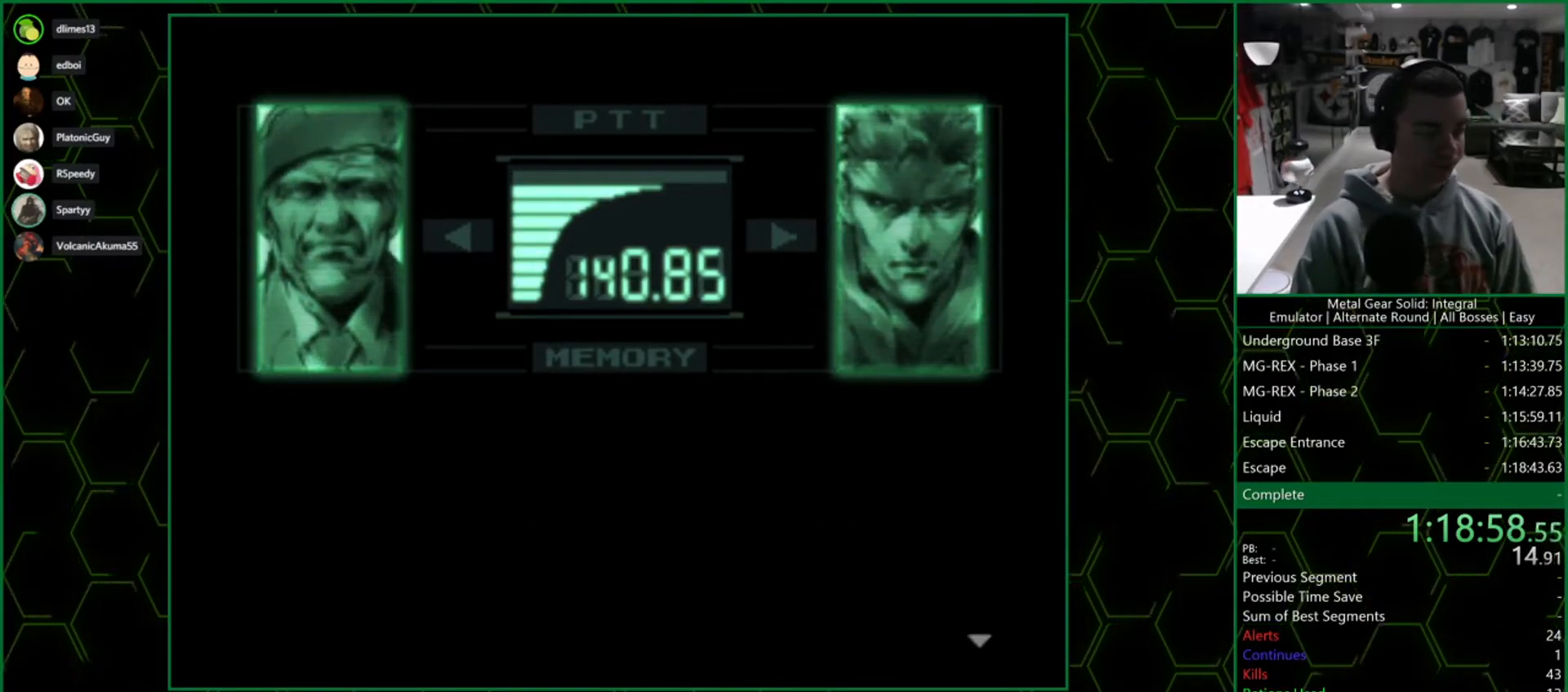
{"dt_ms": 500, "buttons": ["R3"], "left_stick": "center", "right_stick": "center", "events": []}
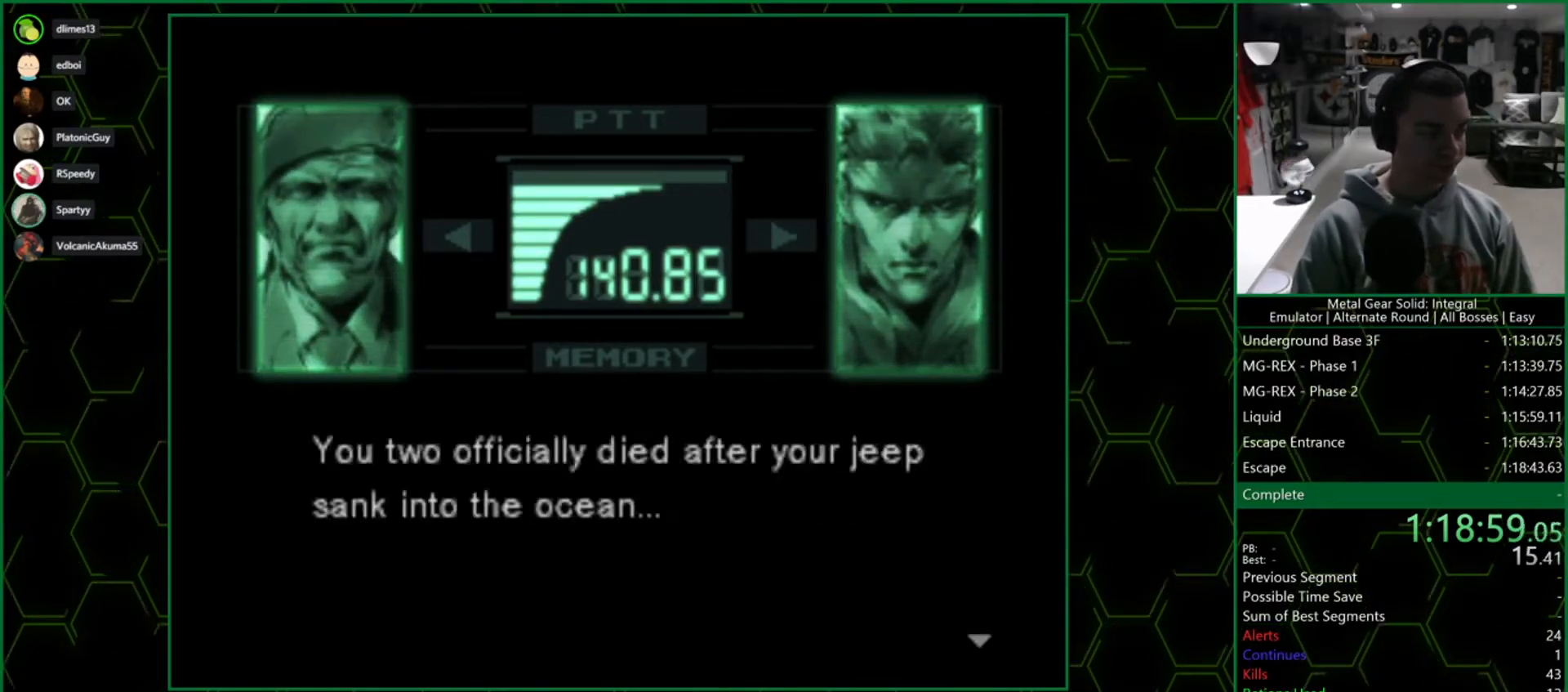
{"dt_ms": 500, "buttons": ["R3"], "left_stick": "center", "right_stick": "center", "events": [[33, "R3", "up"], [217, "R3", "down"]]}
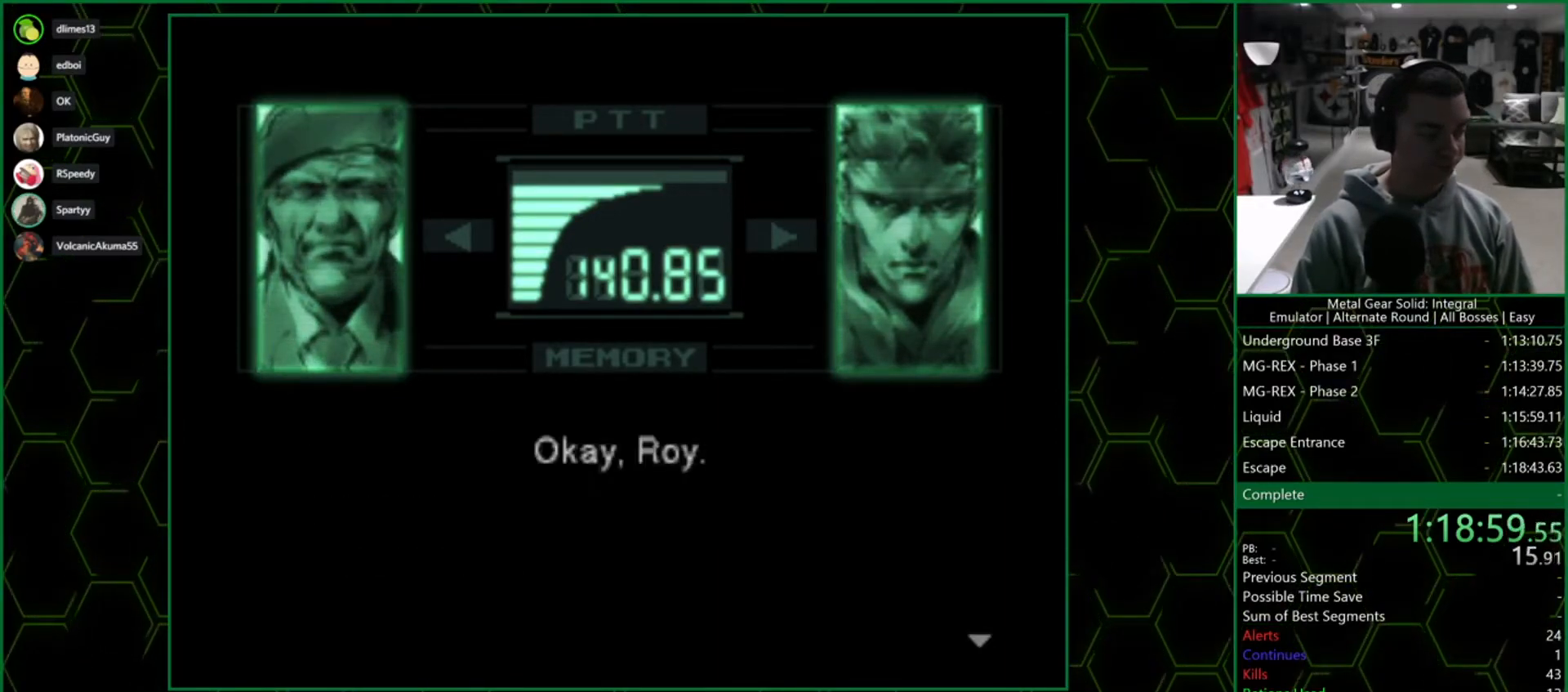
{"dt_ms": 500, "buttons": ["R3"], "left_stick": "center", "right_stick": "center", "events": []}
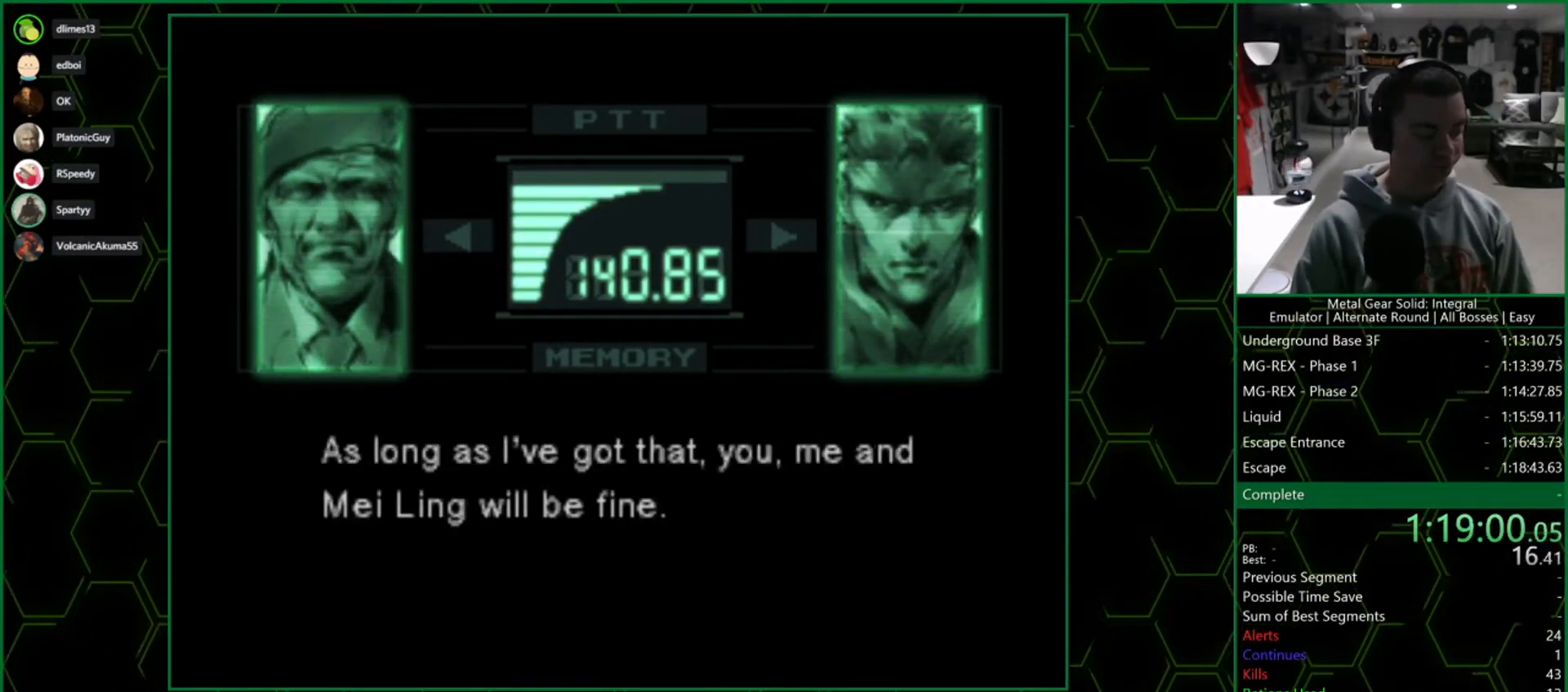
{"dt_ms": 500, "buttons": ["R3"], "left_stick": "center", "right_stick": "center", "events": []}